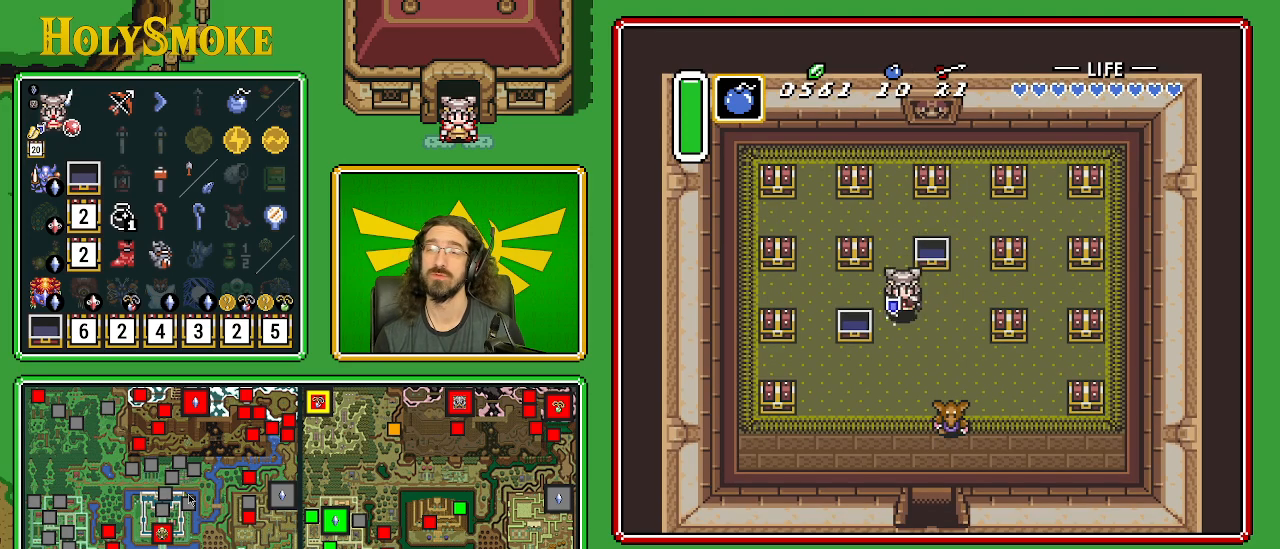
Gameplay with a controller (Nintendo layout); each line is a JSON object with the inputs held at the frame after it. "events" lists button and stick changes between this image and that frame as [ms after this image, input, new state], when the widget could be followed in between. Not read: L1 L3 R1 R3.
{"buttons": ["A"], "events": []}
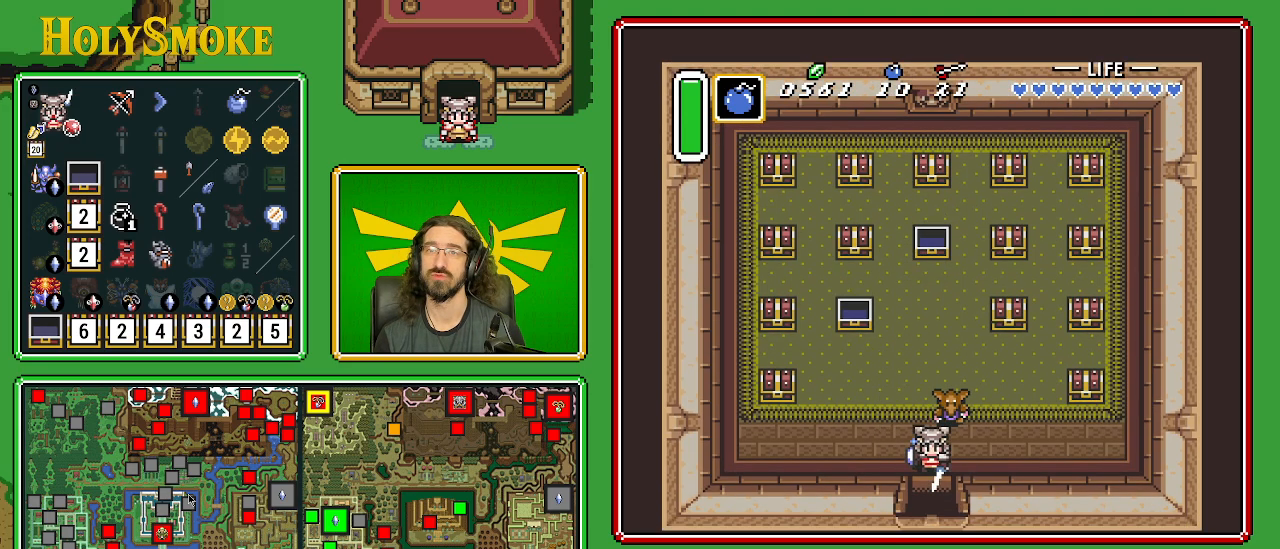
{"buttons": [], "events": [[183, "A", "up"]]}
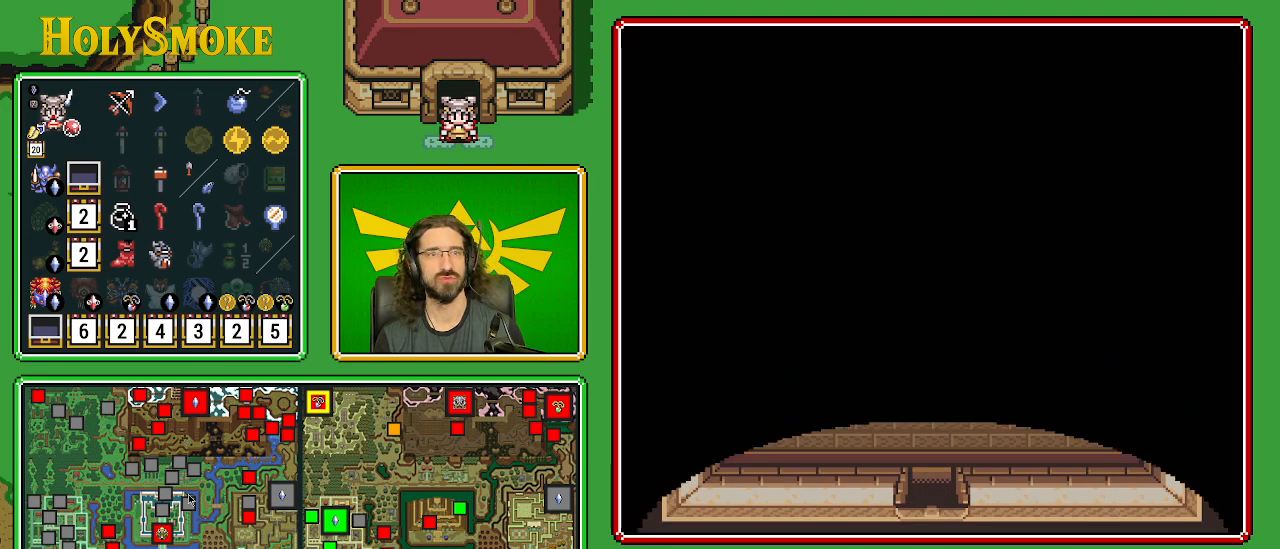
{"buttons": [], "events": []}
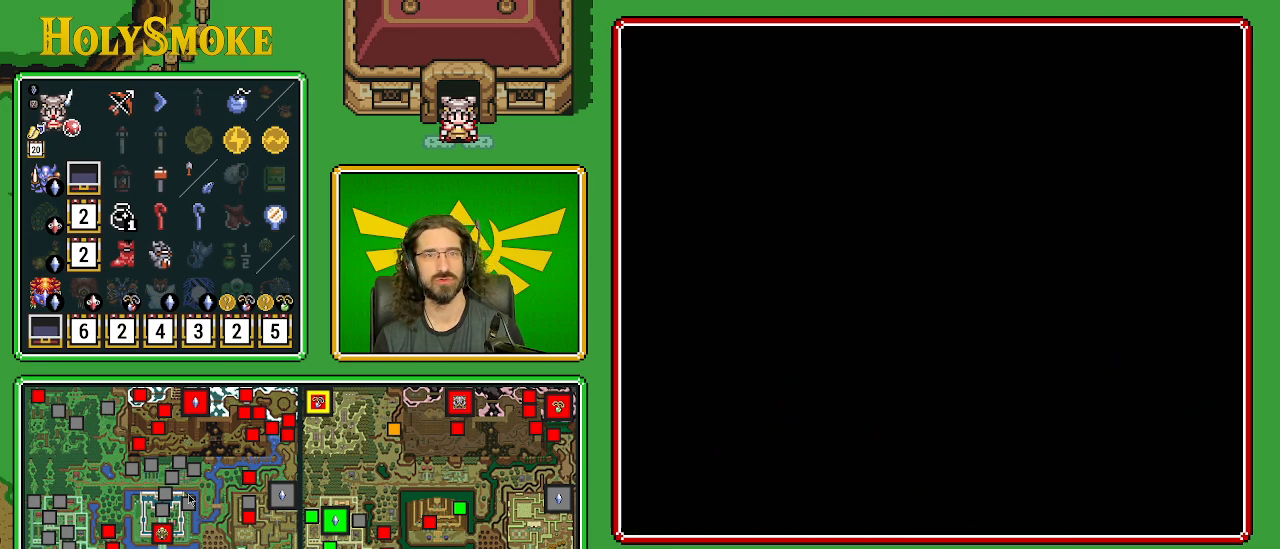
{"buttons": [], "events": []}
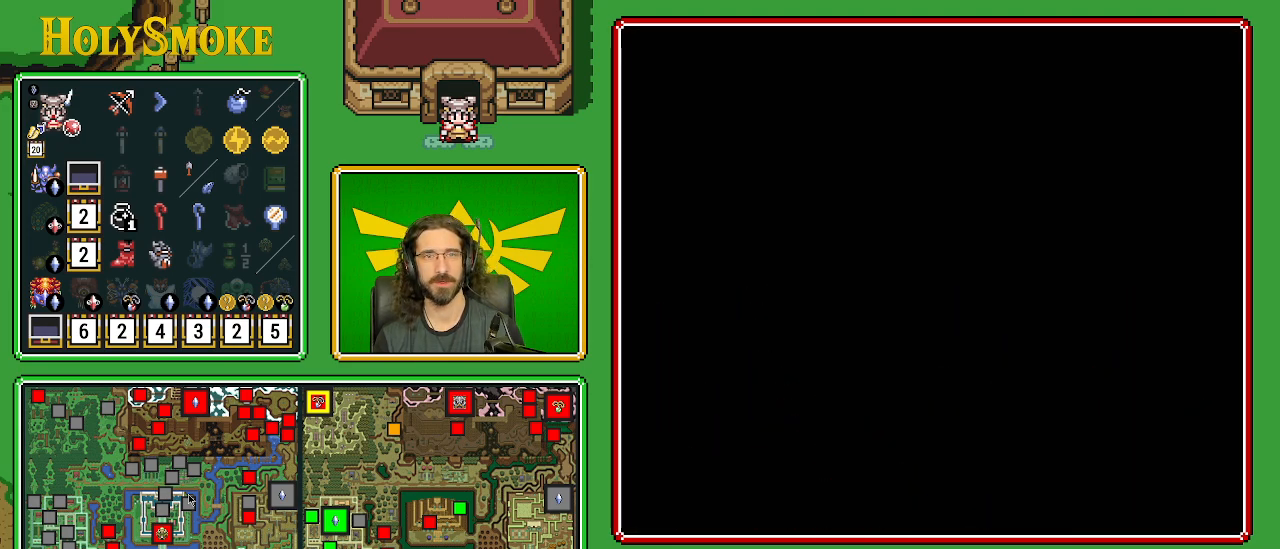
{"buttons": ["DPAD_DOWN"], "events": [[67, "DPAD_DOWN", "down"]]}
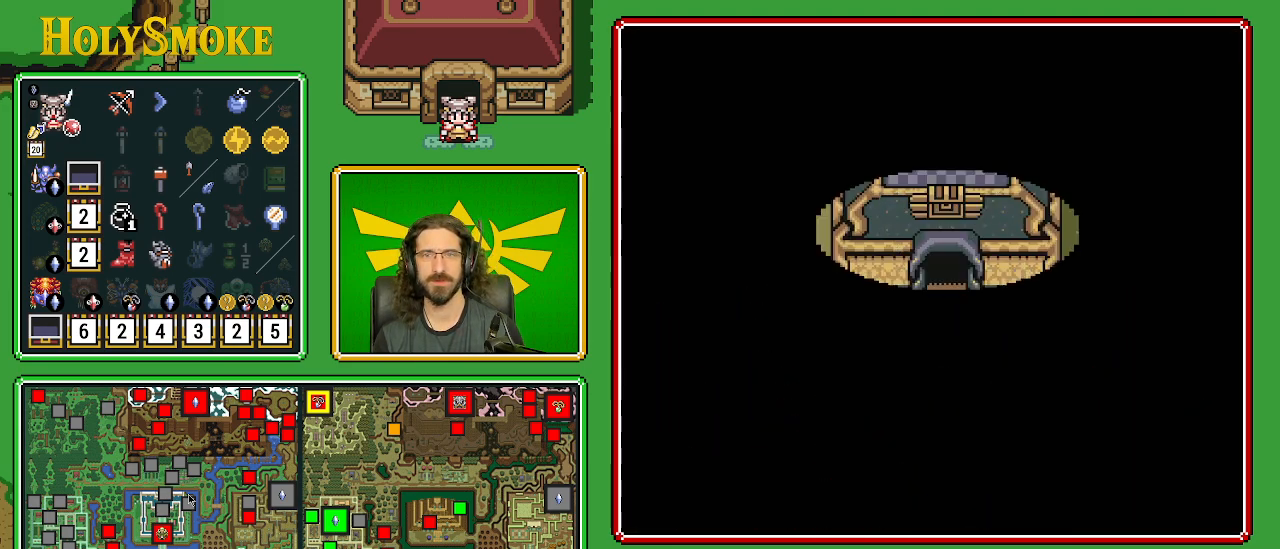
{"buttons": ["DPAD_DOWN"], "events": []}
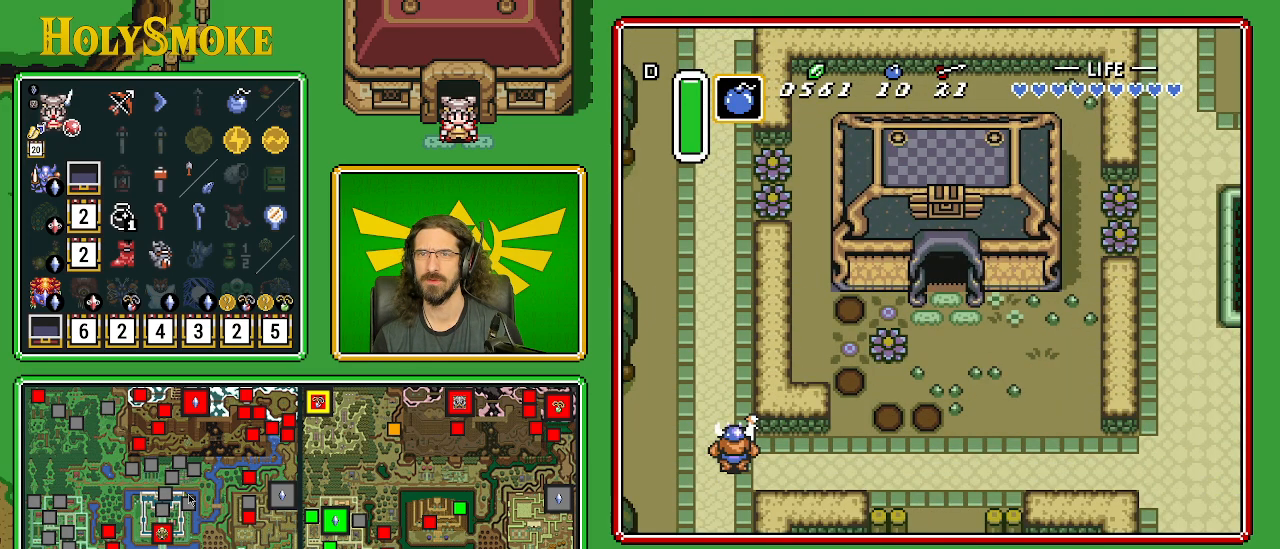
{"buttons": ["DPAD_DOWN", "DPAD_RIGHT"], "events": [[350, "DPAD_RIGHT", "down"]]}
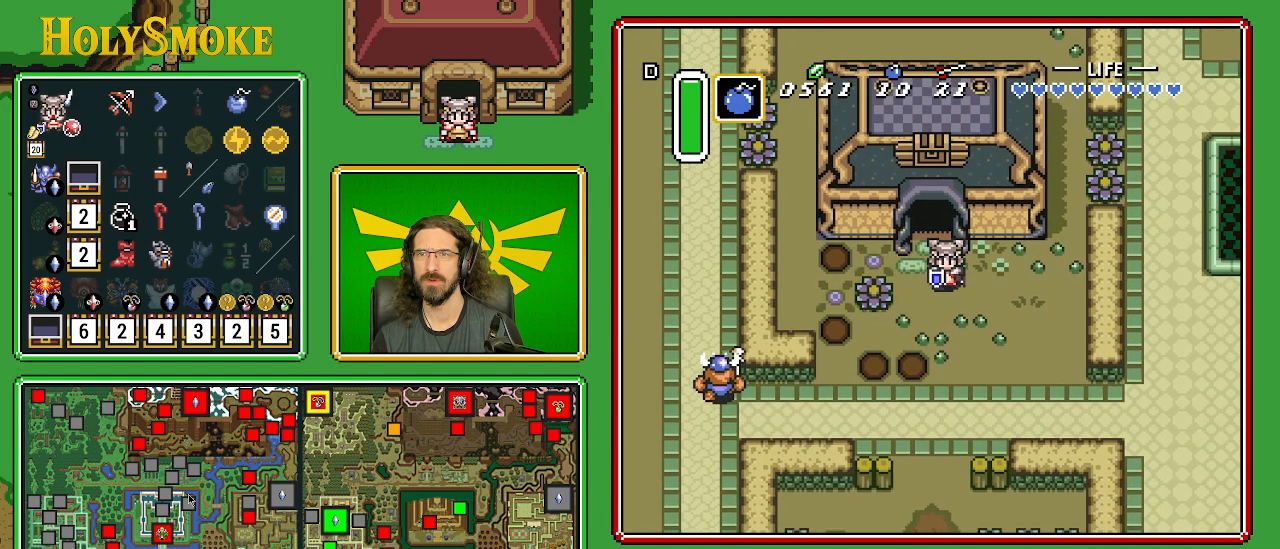
{"buttons": ["DPAD_DOWN", "DPAD_RIGHT"], "events": []}
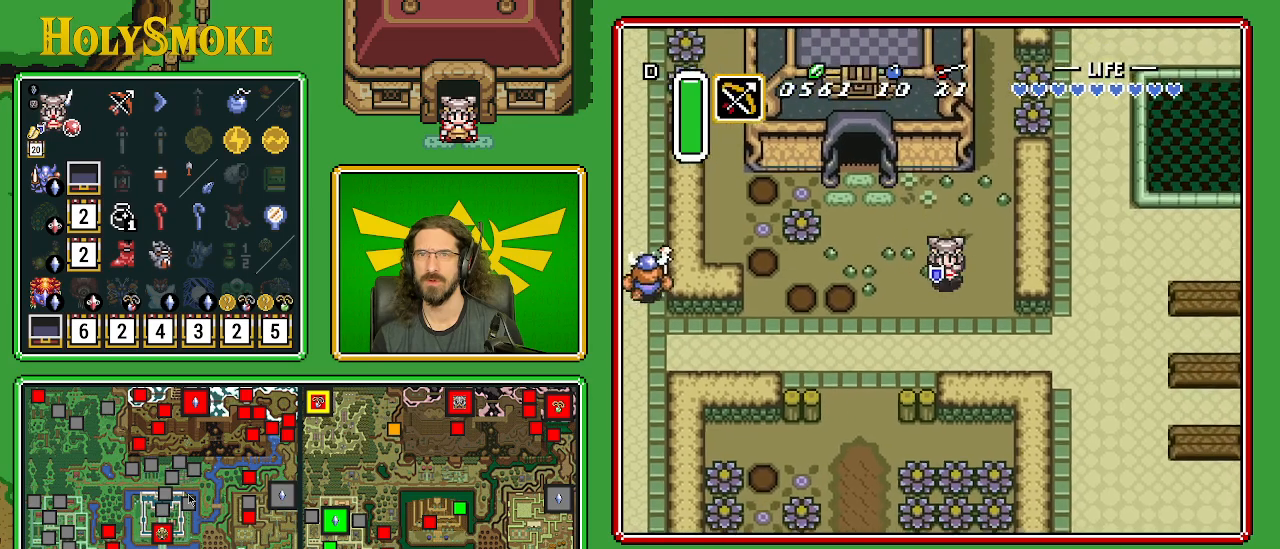
{"buttons": ["DPAD_DOWN", "DPAD_RIGHT"], "events": []}
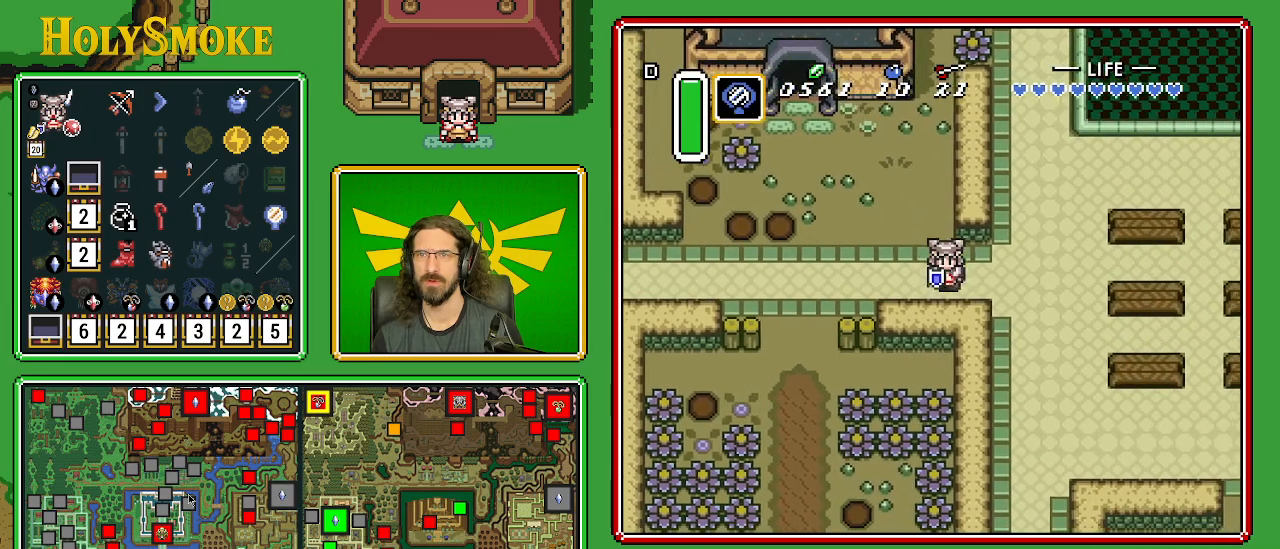
{"buttons": ["DPAD_UP"], "events": [[50, "DPAD_DOWN", "up"], [367, "DPAD_UP", "down"], [450, "DPAD_RIGHT", "up"]]}
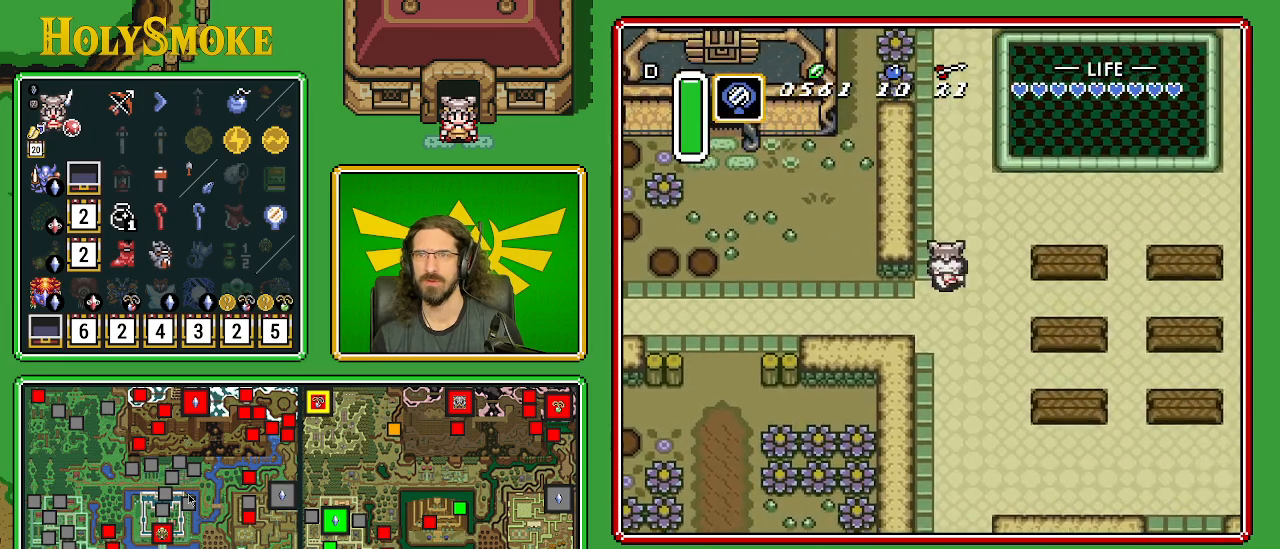
{"buttons": ["A", "DPAD_RIGHT"], "events": [[233, "DPAD_RIGHT", "down"], [267, "DPAD_UP", "up"], [317, "A", "down"]]}
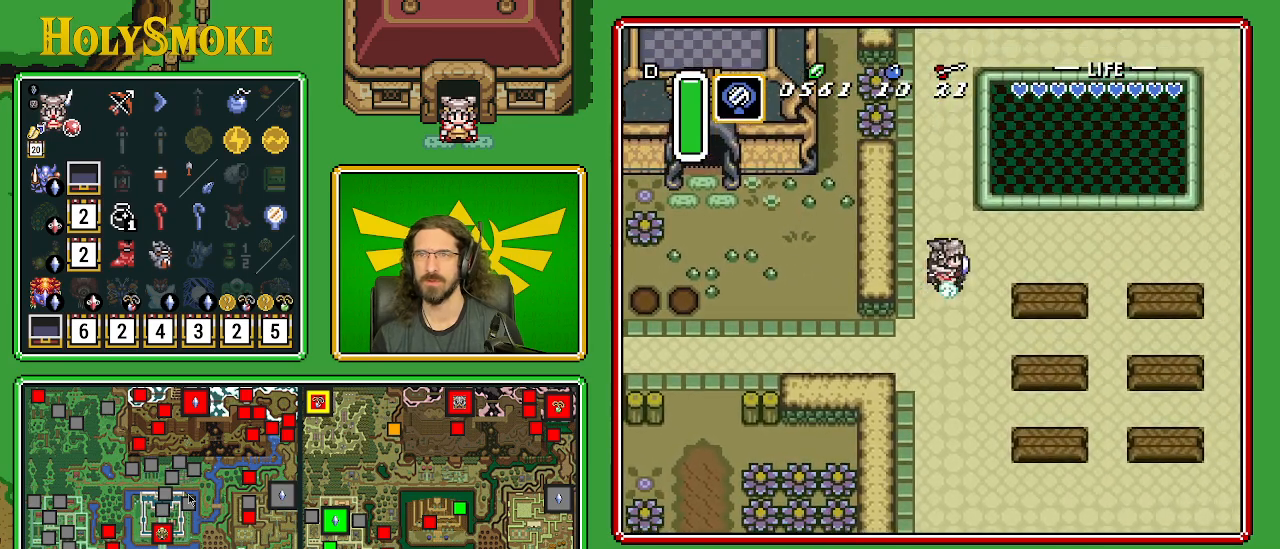
{"buttons": ["A"], "events": [[233, "DPAD_RIGHT", "up"]]}
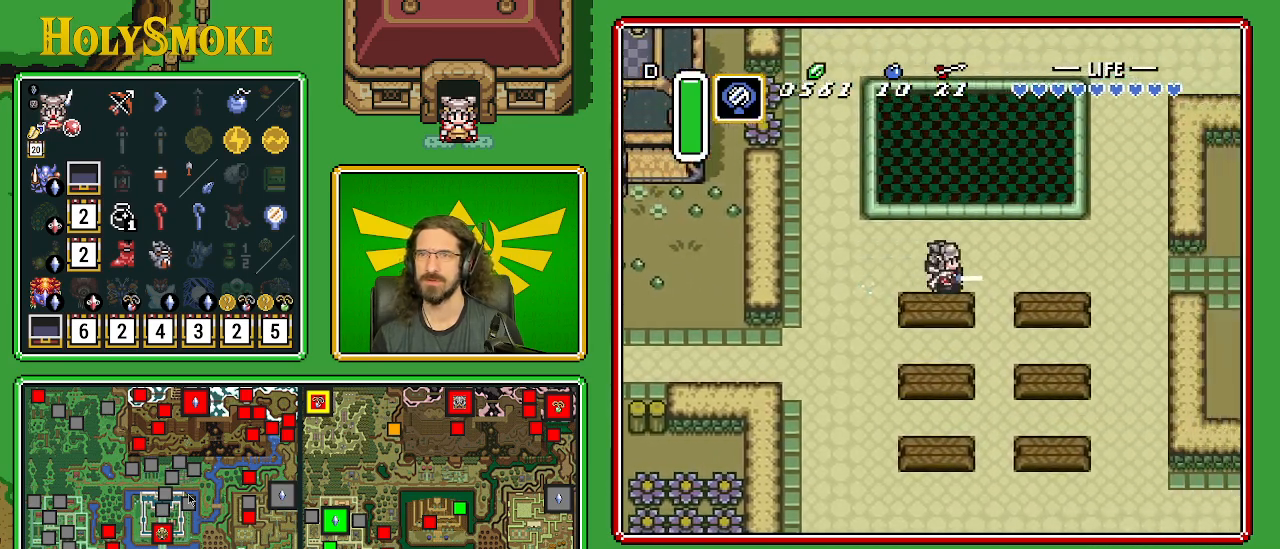
{"buttons": [], "events": [[33, "A", "up"]]}
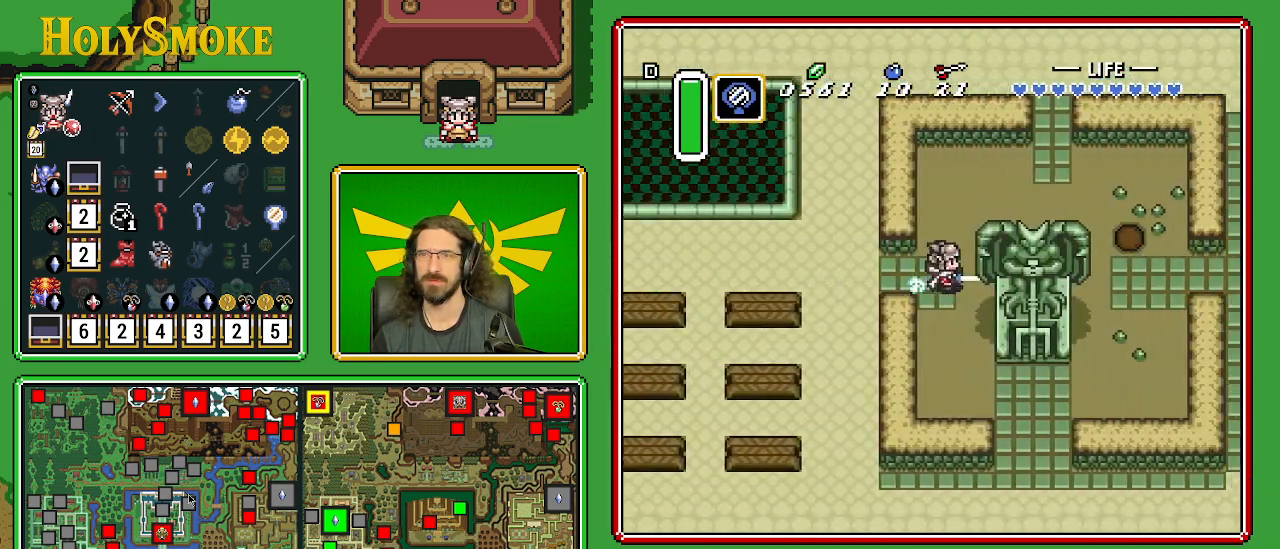
{"buttons": [], "events": [[50, "DPAD_DOWN", "down"], [217, "Y", "down"], [283, "DPAD_DOWN", "up"], [417, "Y", "up"]]}
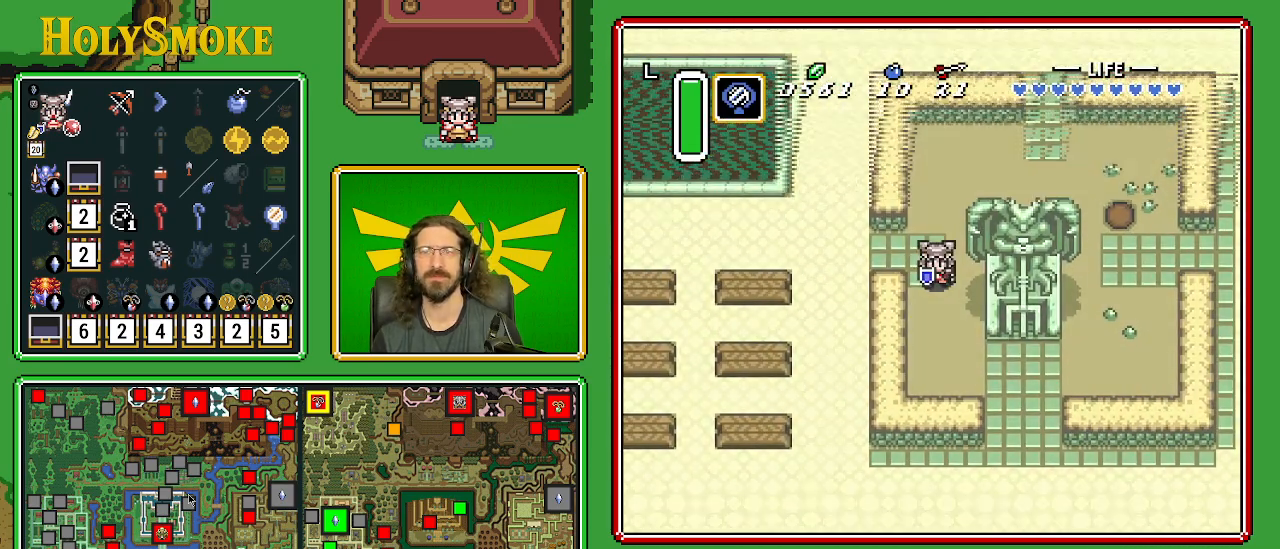
{"buttons": [], "events": []}
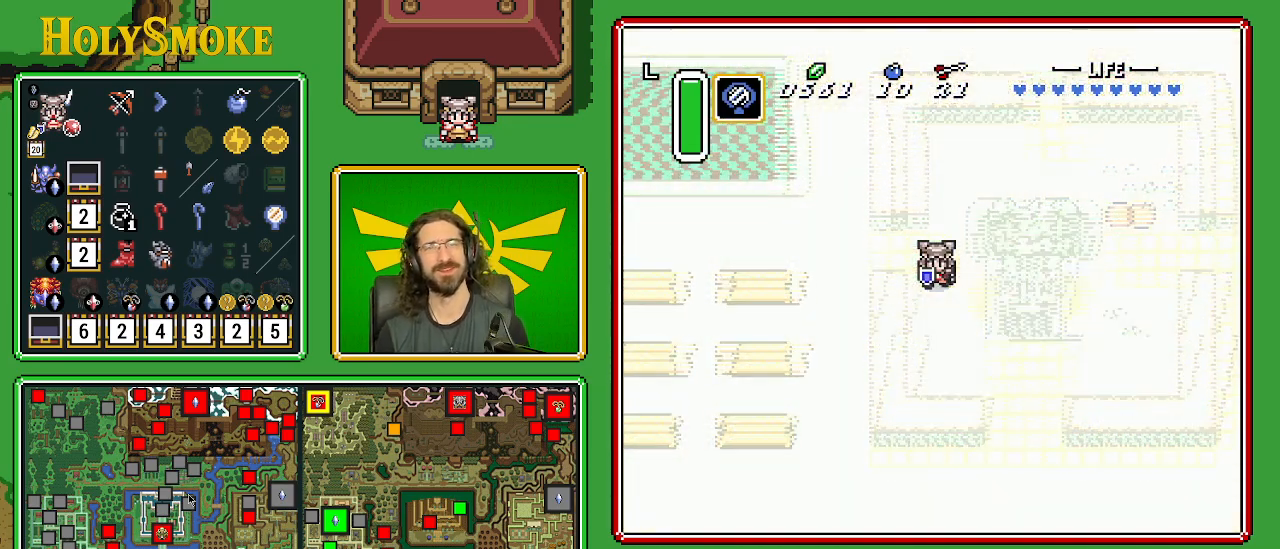
{"buttons": [], "events": []}
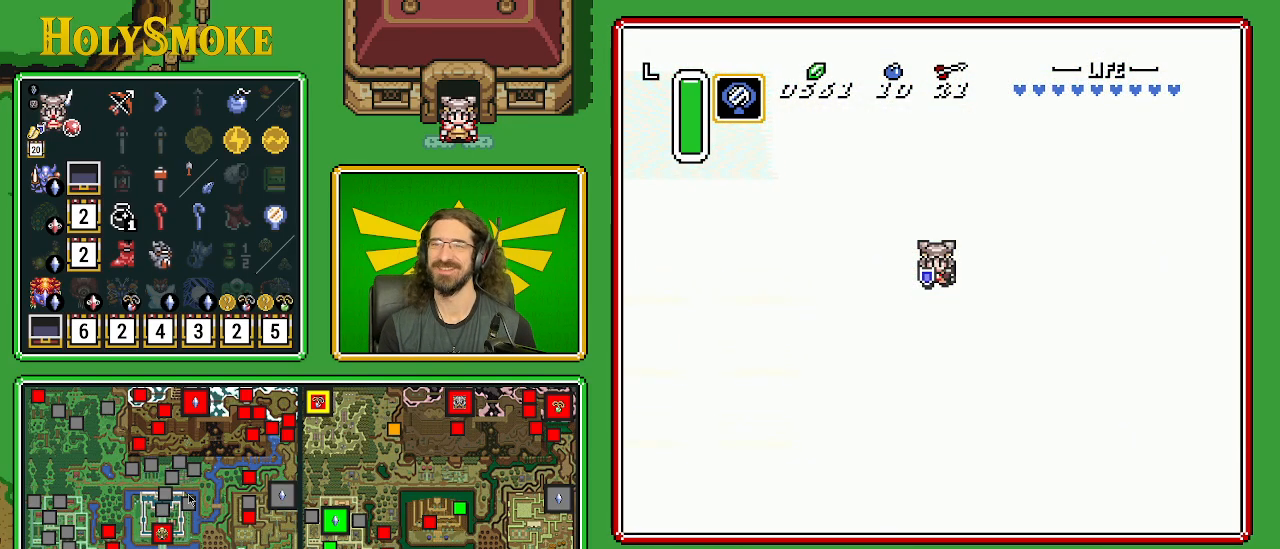
{"buttons": [], "events": []}
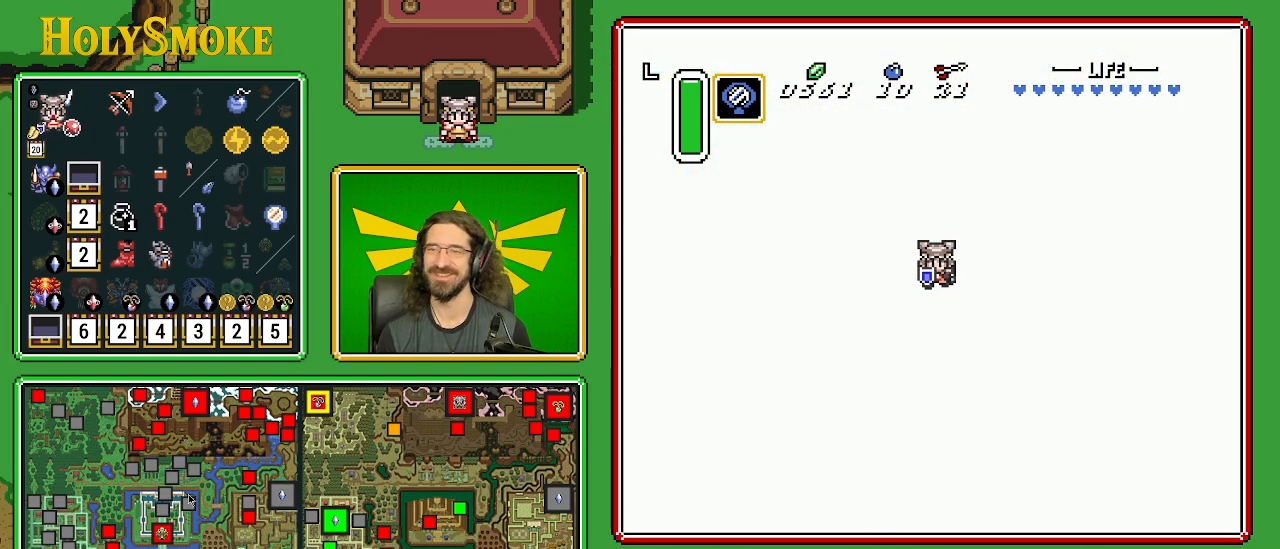
{"buttons": [], "events": []}
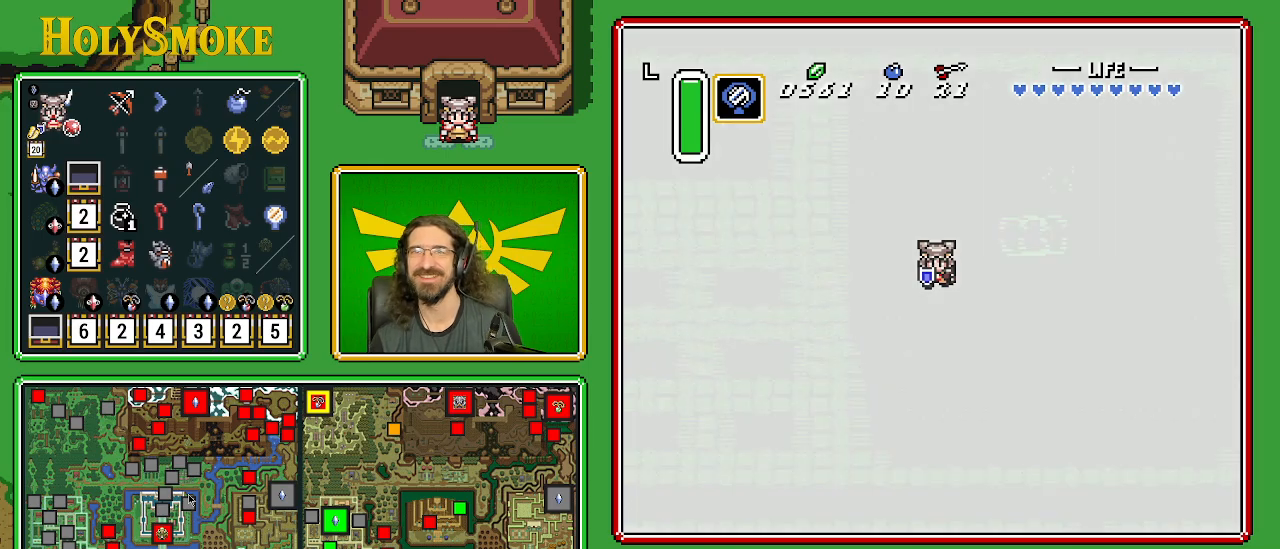
{"buttons": [], "events": []}
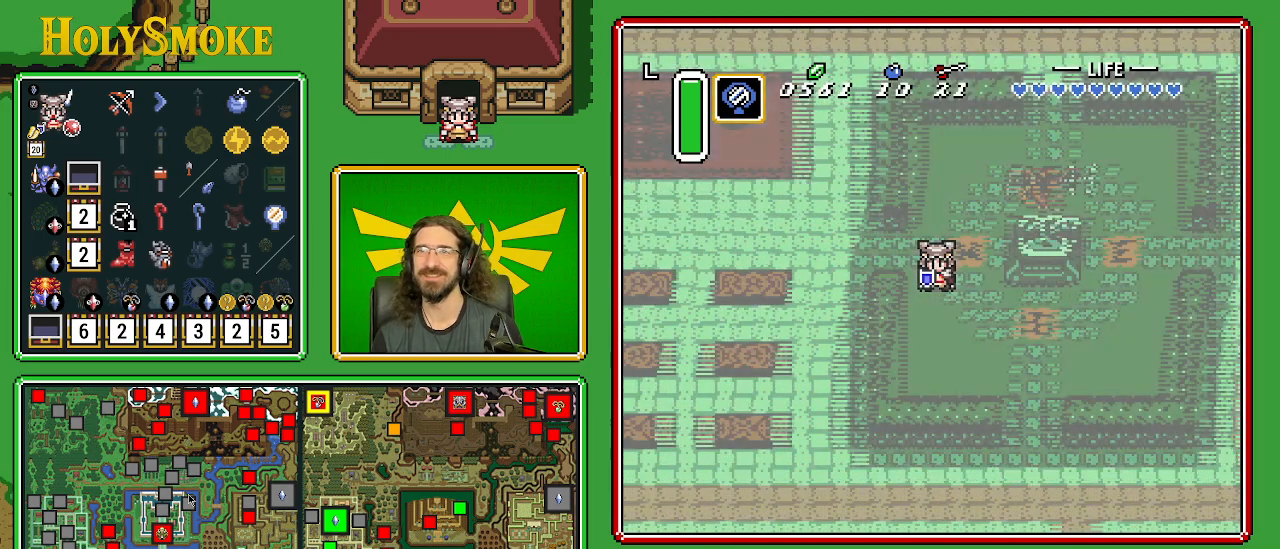
{"buttons": ["DPAD_DOWN"], "events": [[167, "DPAD_DOWN", "down"]]}
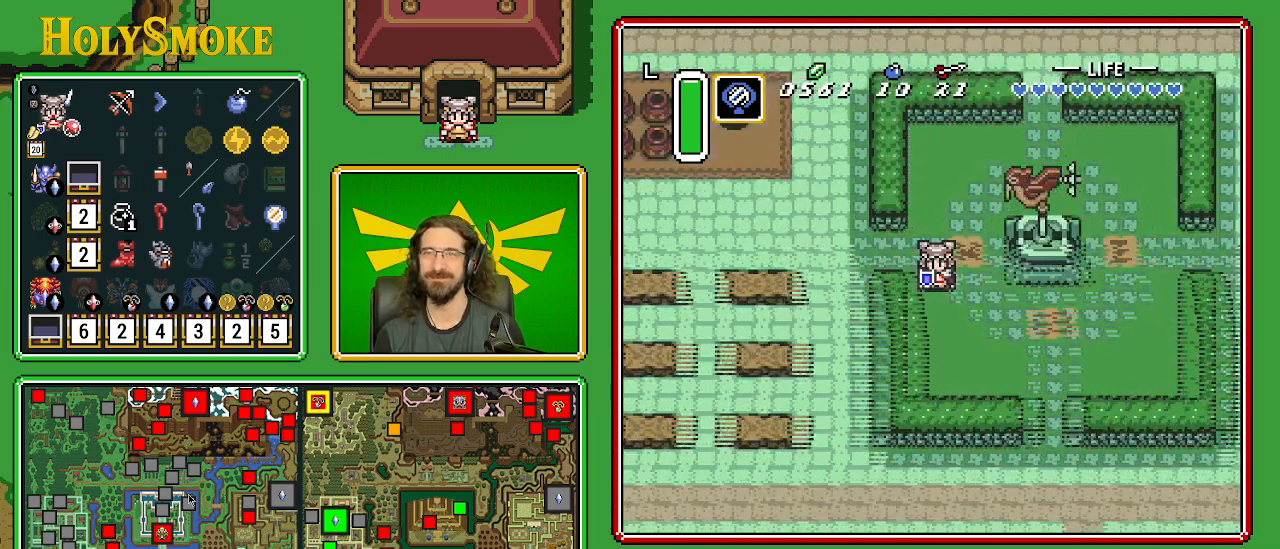
{"buttons": ["DPAD_DOWN"], "events": []}
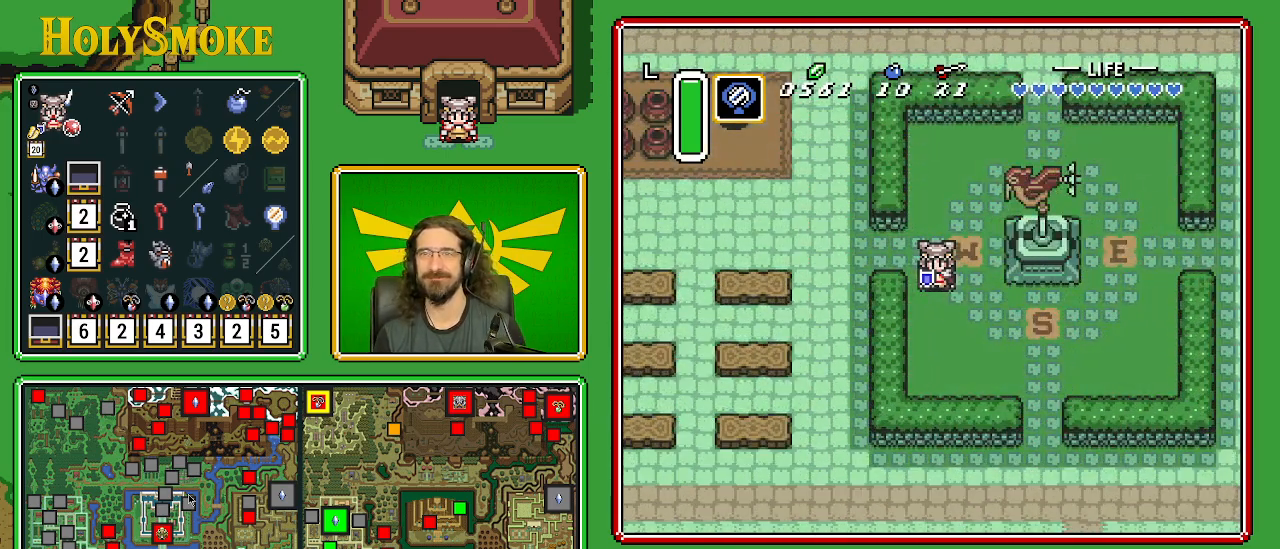
{"buttons": ["DPAD_DOWN", "START"], "events": [[300, "START", "down"]]}
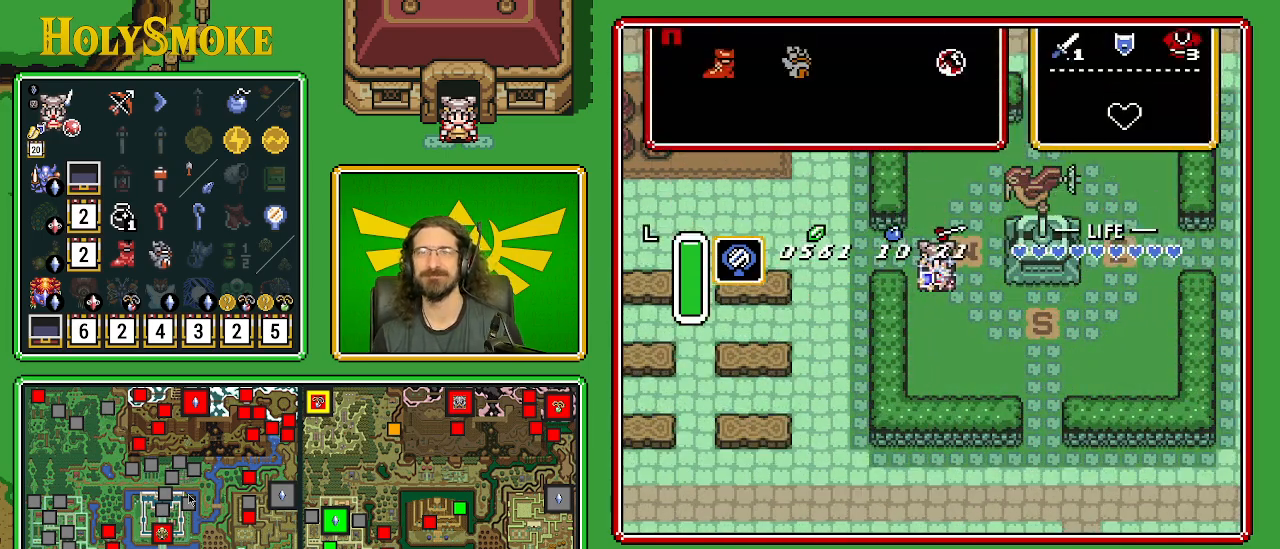
{"buttons": [], "events": [[83, "START", "up"], [183, "DPAD_DOWN", "up"]]}
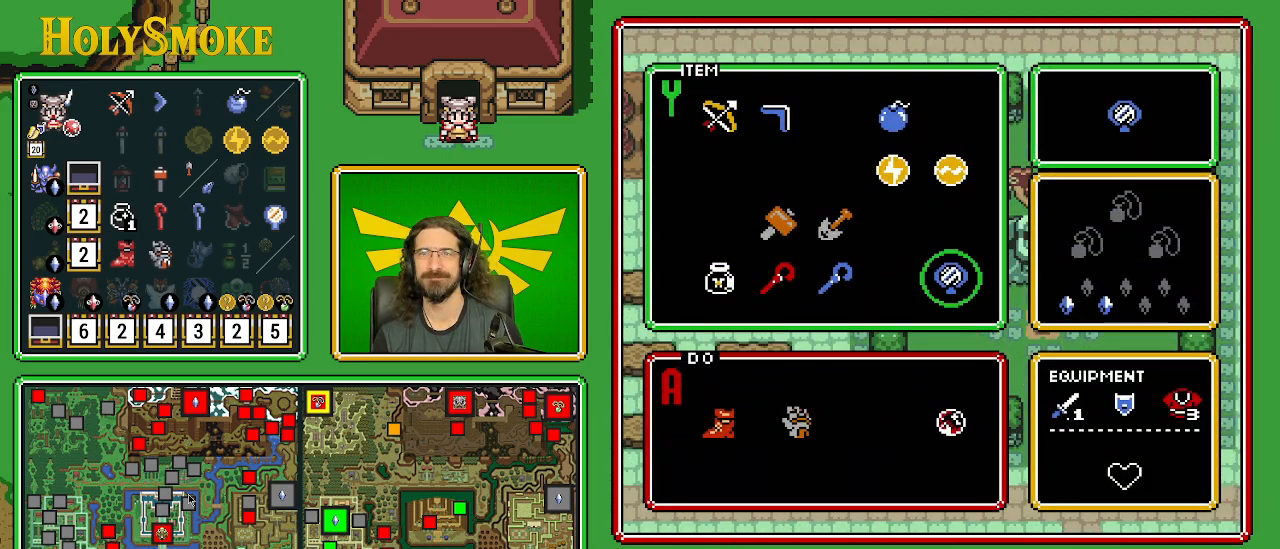
{"buttons": [], "events": [[283, "DPAD_LEFT", "down"], [417, "DPAD_LEFT", "up"]]}
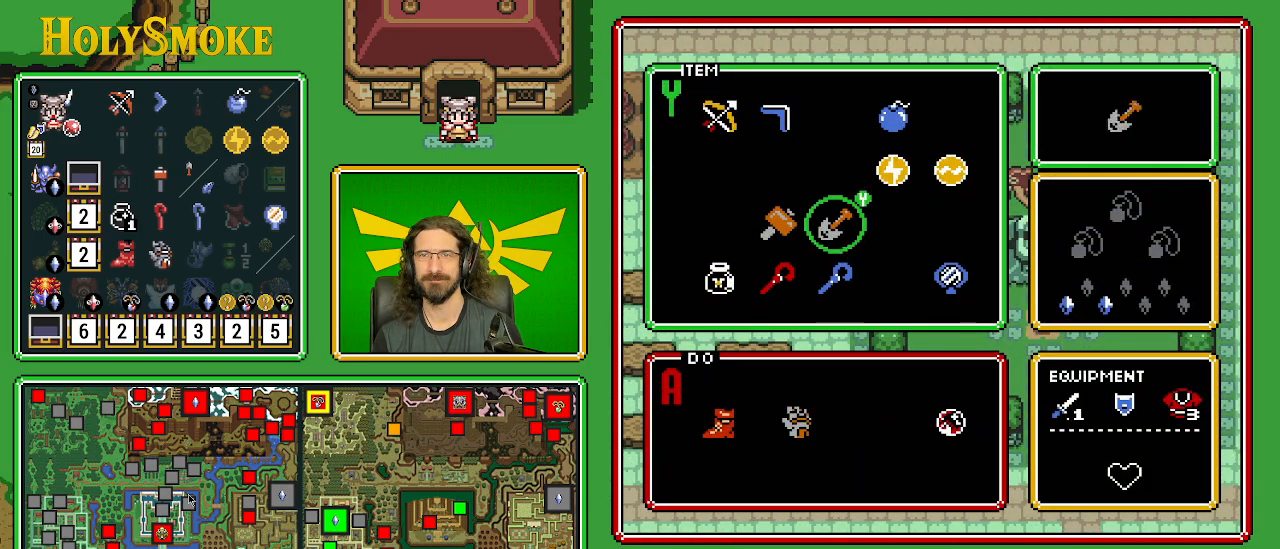
{"buttons": [], "events": [[50, "DPAD_UP", "down"], [150, "DPAD_UP", "up"], [200, "Y", "down"], [350, "Y", "up"]]}
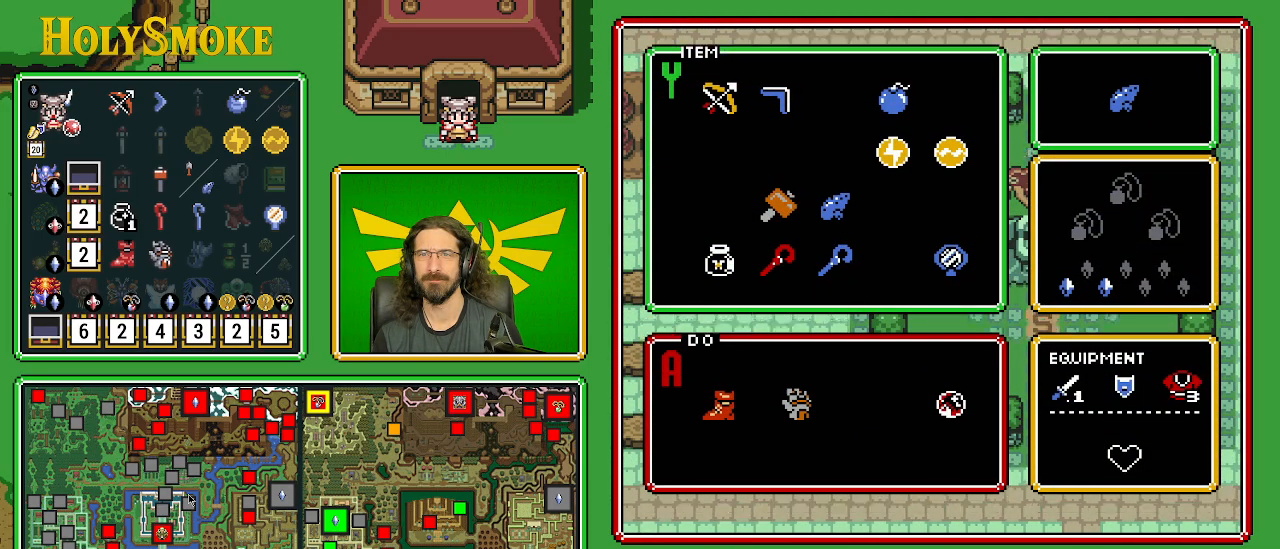
{"buttons": ["DPAD_DOWN", "DPAD_RIGHT"], "events": [[17, "START", "down"], [150, "START", "up"], [367, "DPAD_DOWN", "down"], [483, "DPAD_RIGHT", "down"]]}
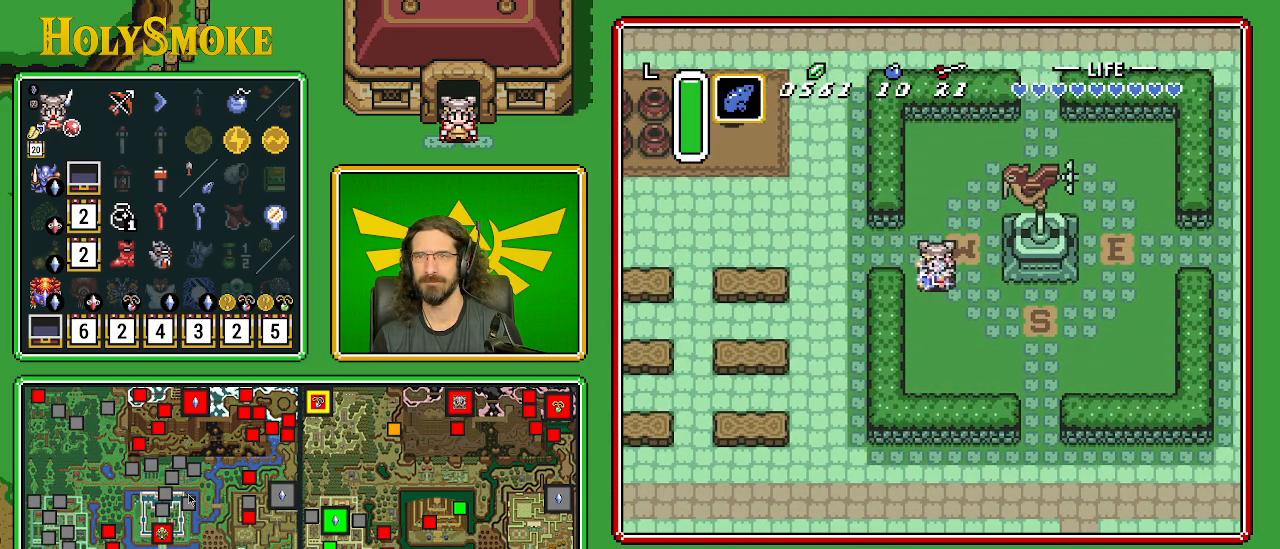
{"buttons": ["Y"], "events": [[417, "DPAD_DOWN", "up"], [417, "DPAD_RIGHT", "up"], [417, "Y", "down"]]}
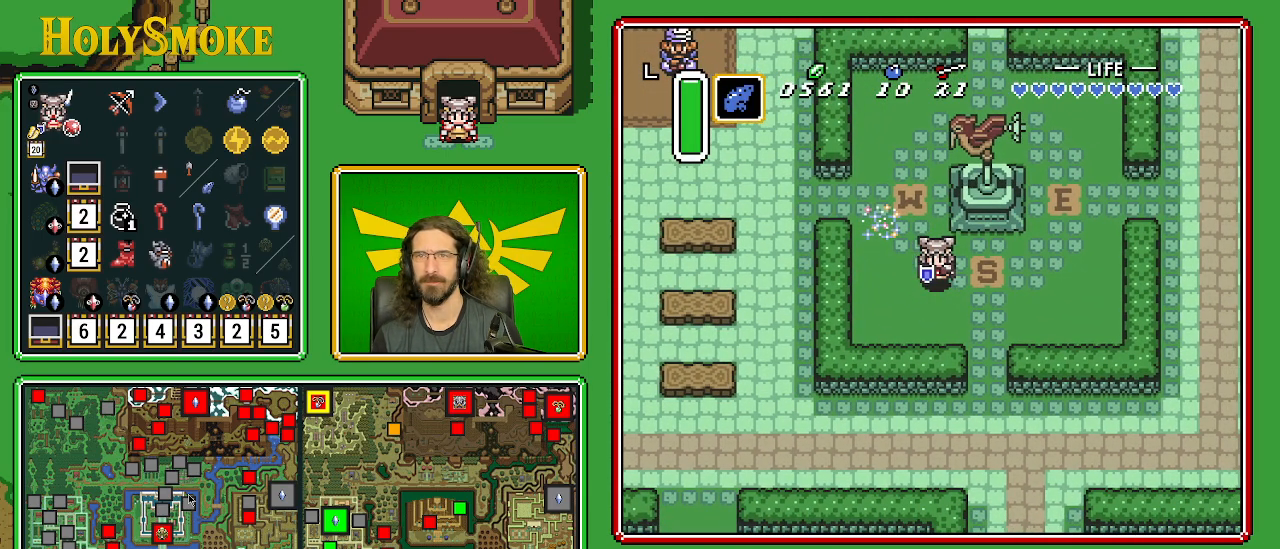
{"buttons": [], "events": [[150, "Y", "up"]]}